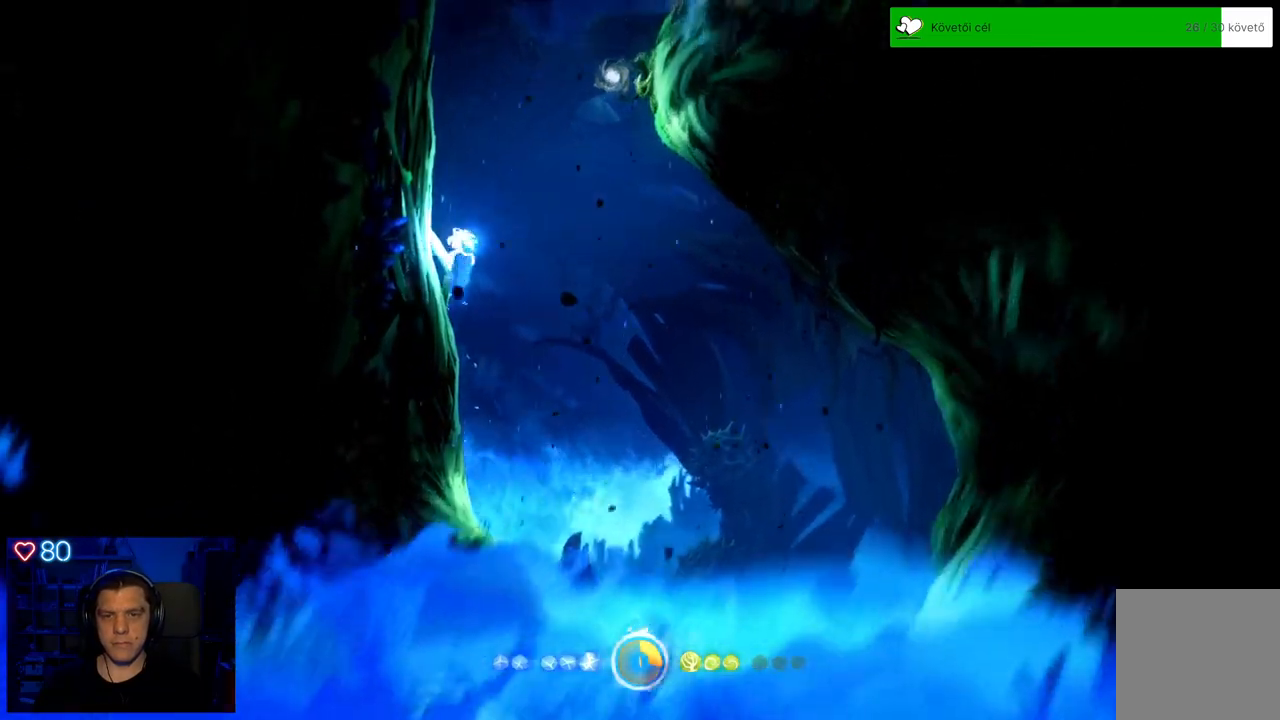
Gameplay with a controller (Xbox layout); each line is a JSON object with the inputs held at the frame after it. "events" lists button and stick changes between this image and that frame as [ms after this image, input, new state], when the widget could be followed in between. Not read: L3.
{"buttons": ["A"], "left_stick": "up-left", "right_stick": "center", "events": [[150, "A", "up"], [217, "A", "down"]]}
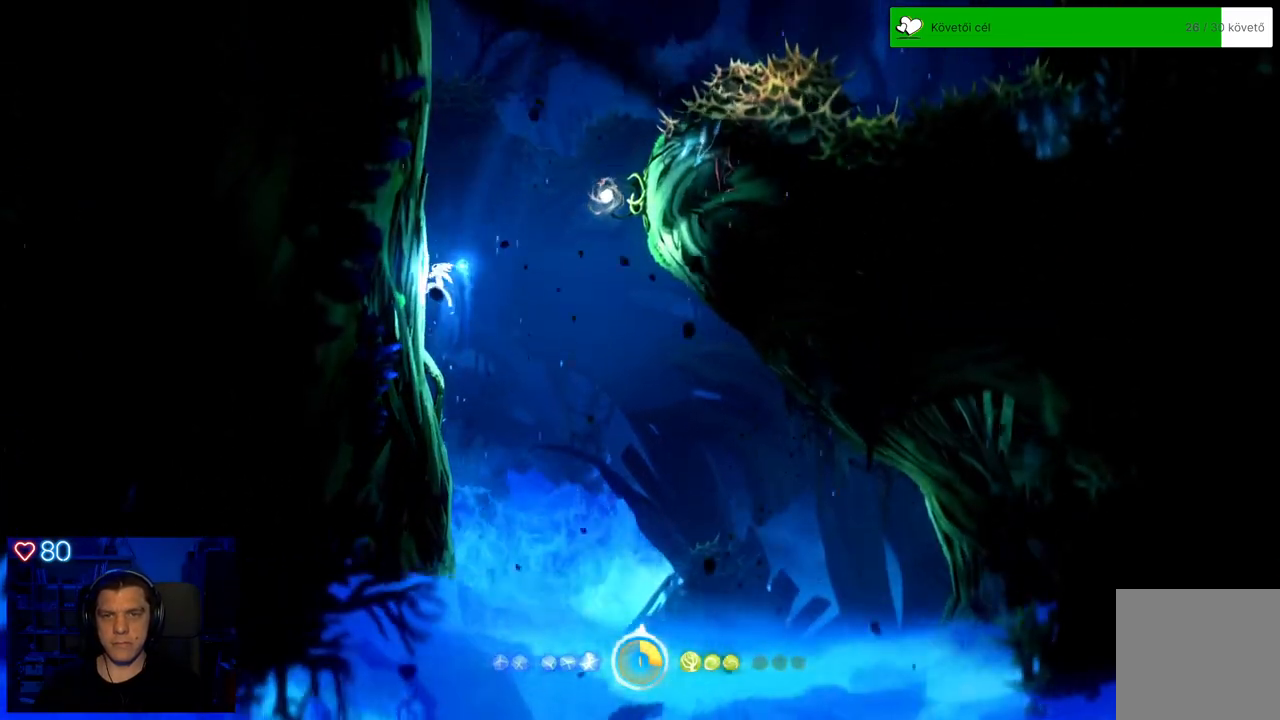
{"buttons": ["A"], "left_stick": "up-right", "right_stick": "center", "events": [[33, "A", "up"], [117, "left_stick", "up-right"], [150, "A", "down"]]}
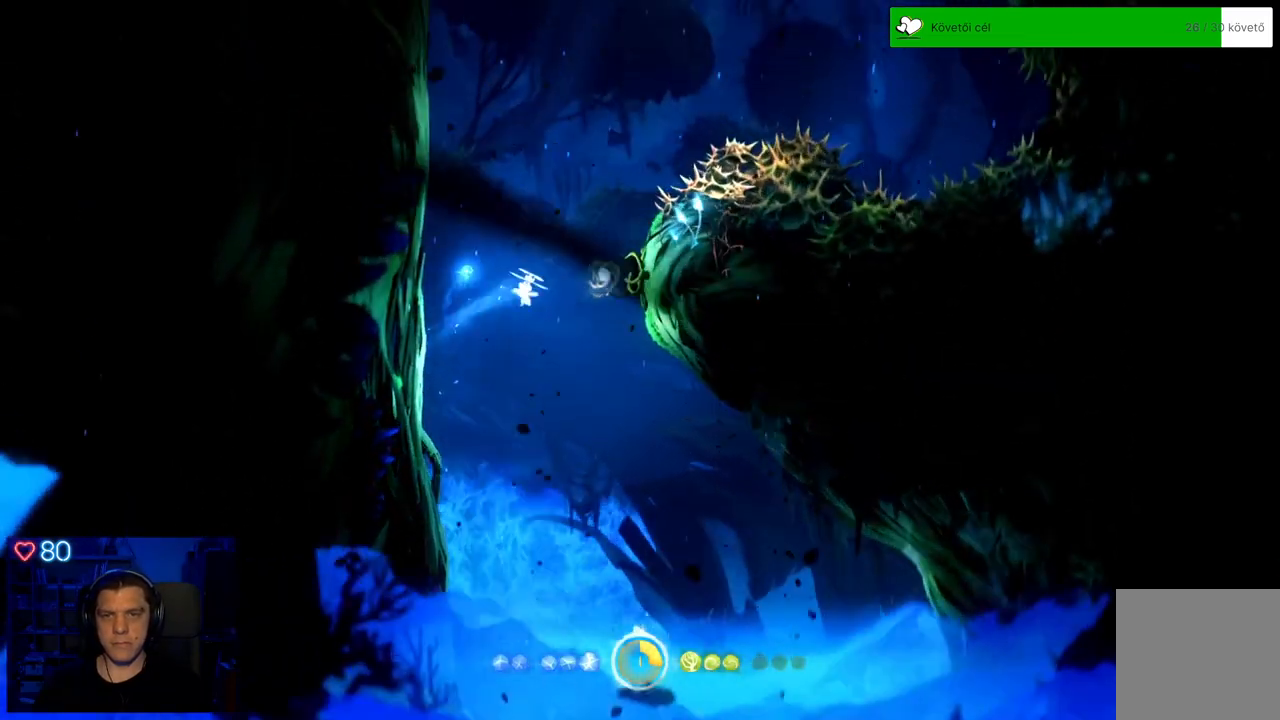
{"buttons": [], "left_stick": "left", "right_stick": "center", "events": [[50, "A", "up"], [150, "A", "down"], [283, "A", "up"], [367, "left_stick", "right"], [500, "left_stick", "left"]]}
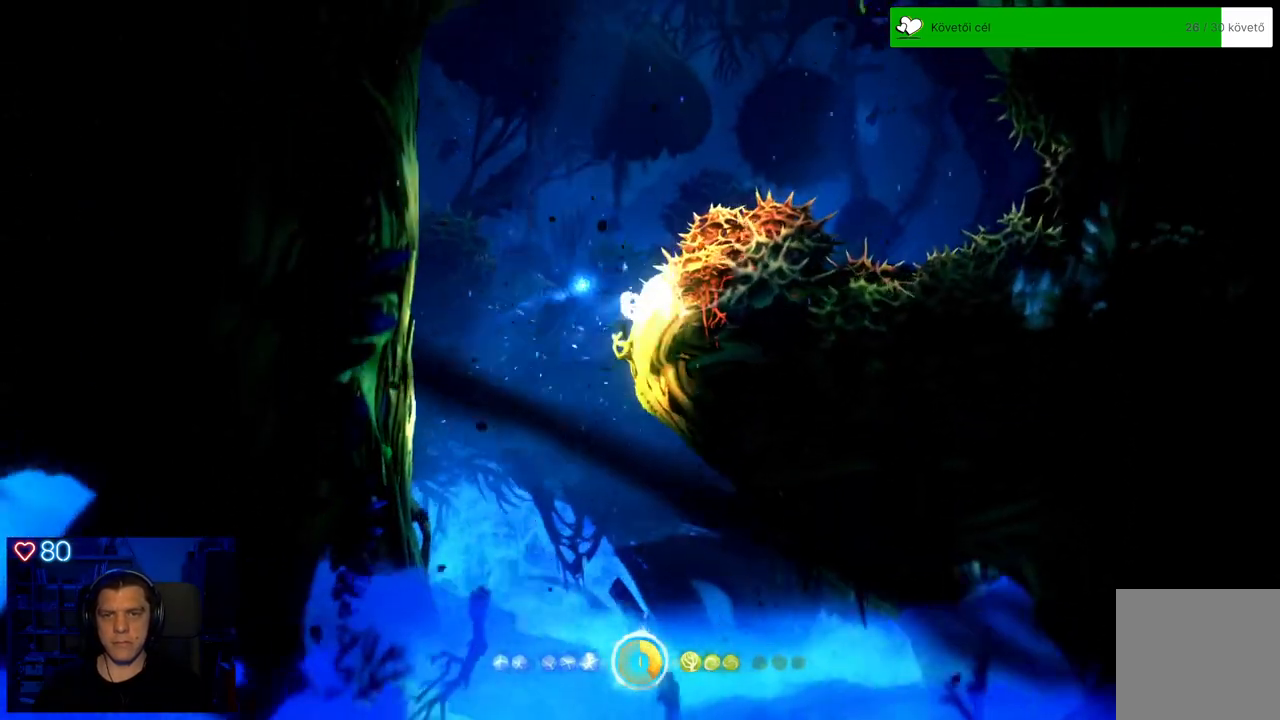
{"buttons": ["A"], "left_stick": "left", "right_stick": "center", "events": [[117, "A", "down"]]}
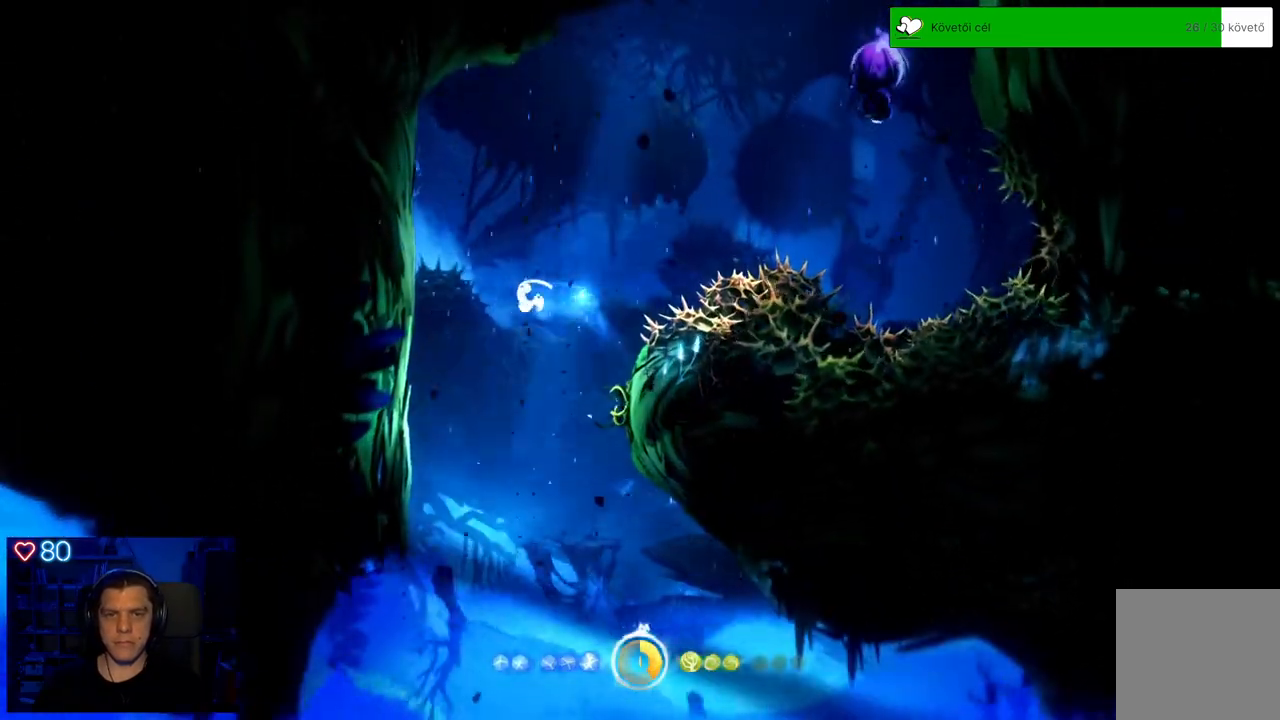
{"buttons": ["A"], "left_stick": "left", "right_stick": "center", "events": [[100, "A", "up"], [350, "A", "down"]]}
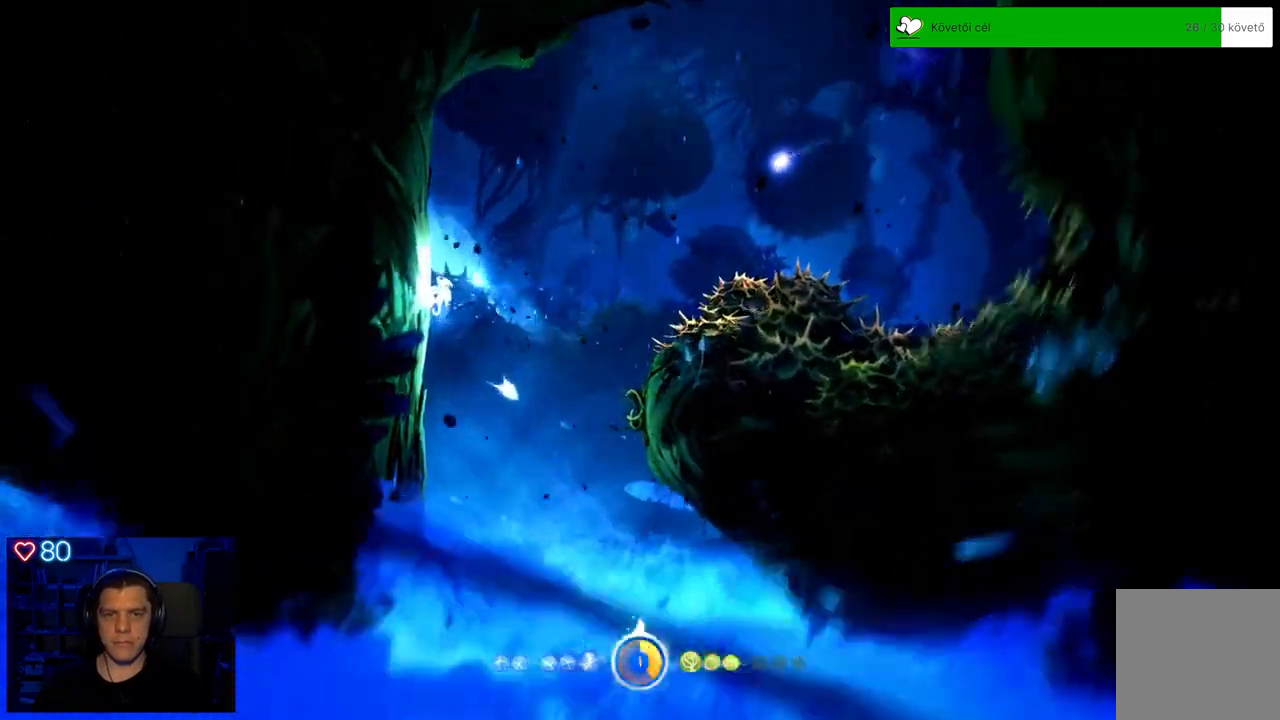
{"buttons": [], "left_stick": "right", "right_stick": "center", "events": [[183, "A", "up"], [233, "left_stick", "up"], [283, "A", "down"], [350, "left_stick", "right"], [450, "A", "up"]]}
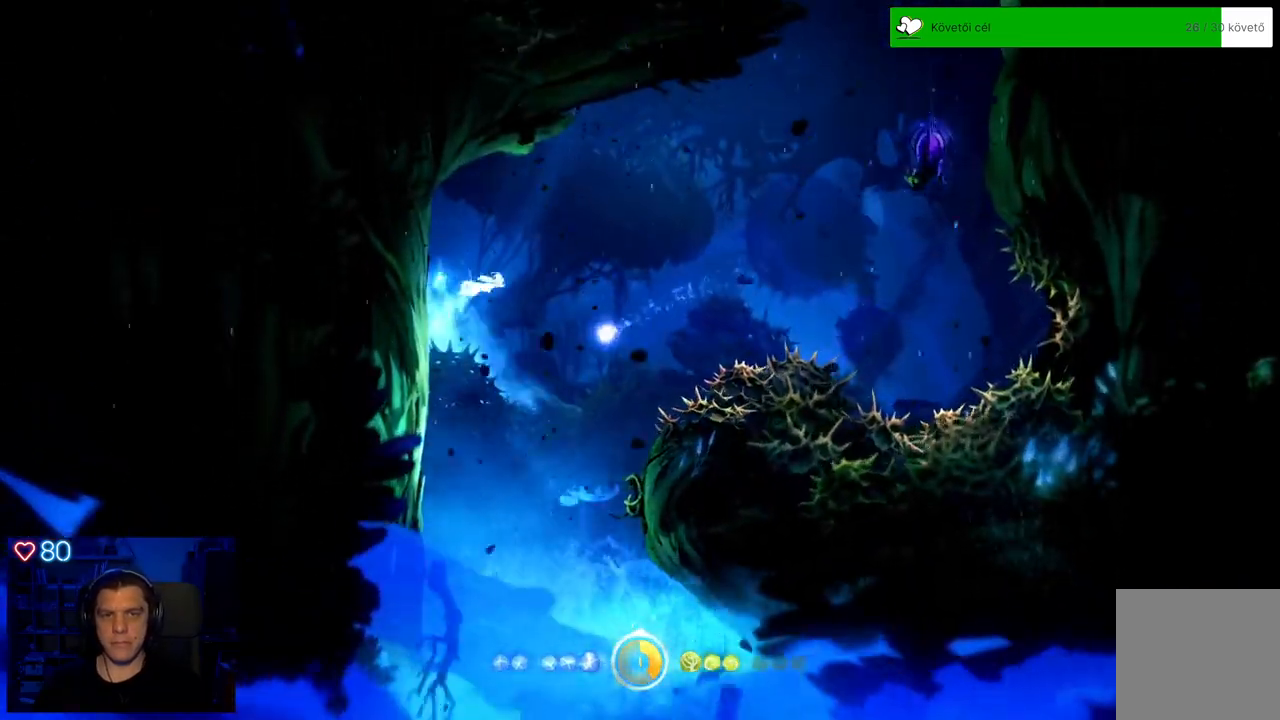
{"buttons": ["Y"], "left_stick": "right", "right_stick": "center", "events": [[67, "left_stick", "down-right"], [167, "Y", "down"], [400, "left_stick", "right"]]}
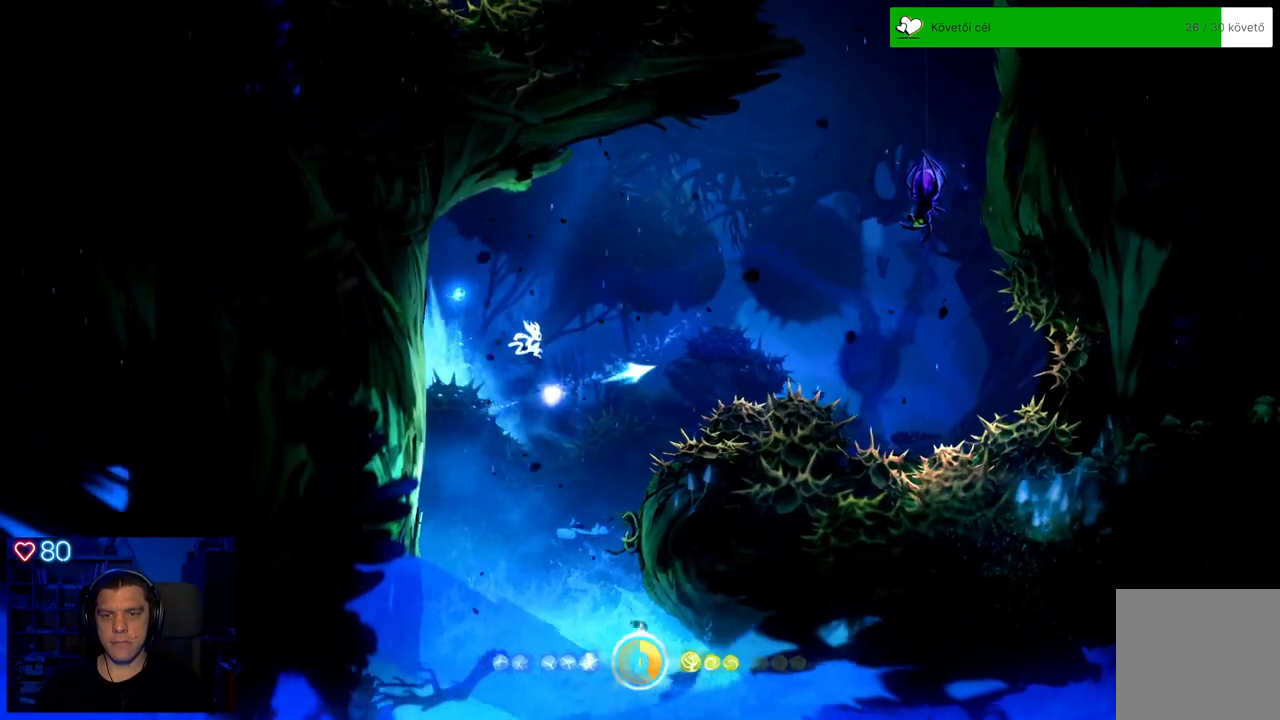
{"buttons": ["Y"], "left_stick": "up-right", "right_stick": "center", "events": [[217, "left_stick", "up-right"]]}
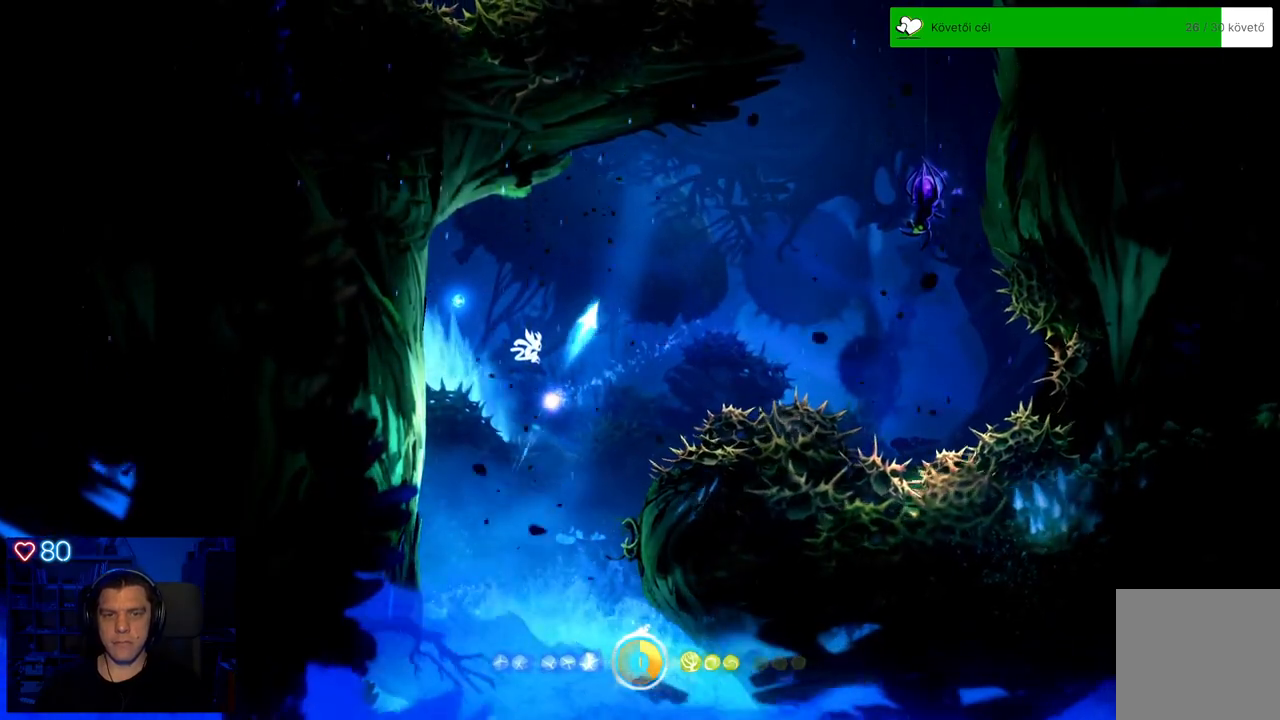
{"buttons": [], "left_stick": "up-right", "right_stick": "center", "events": [[250, "Y", "up"]]}
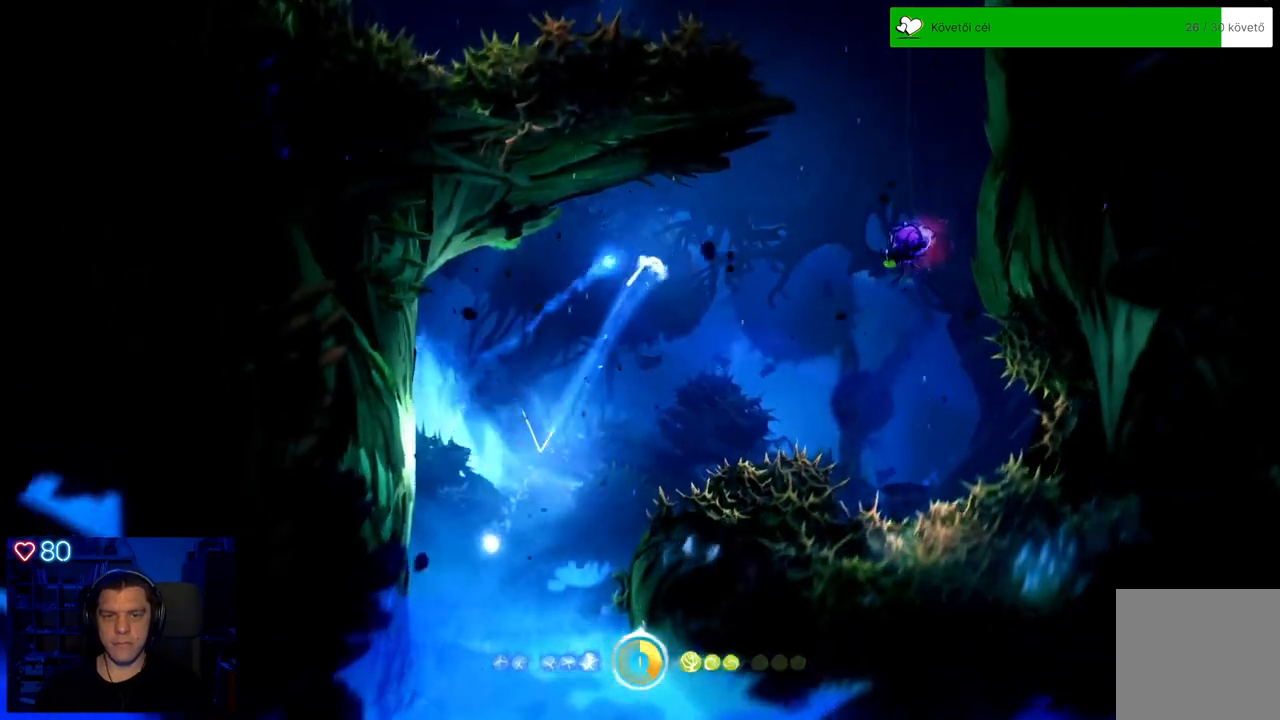
{"buttons": ["A"], "left_stick": "up-right", "right_stick": "center", "events": [[317, "A", "down"]]}
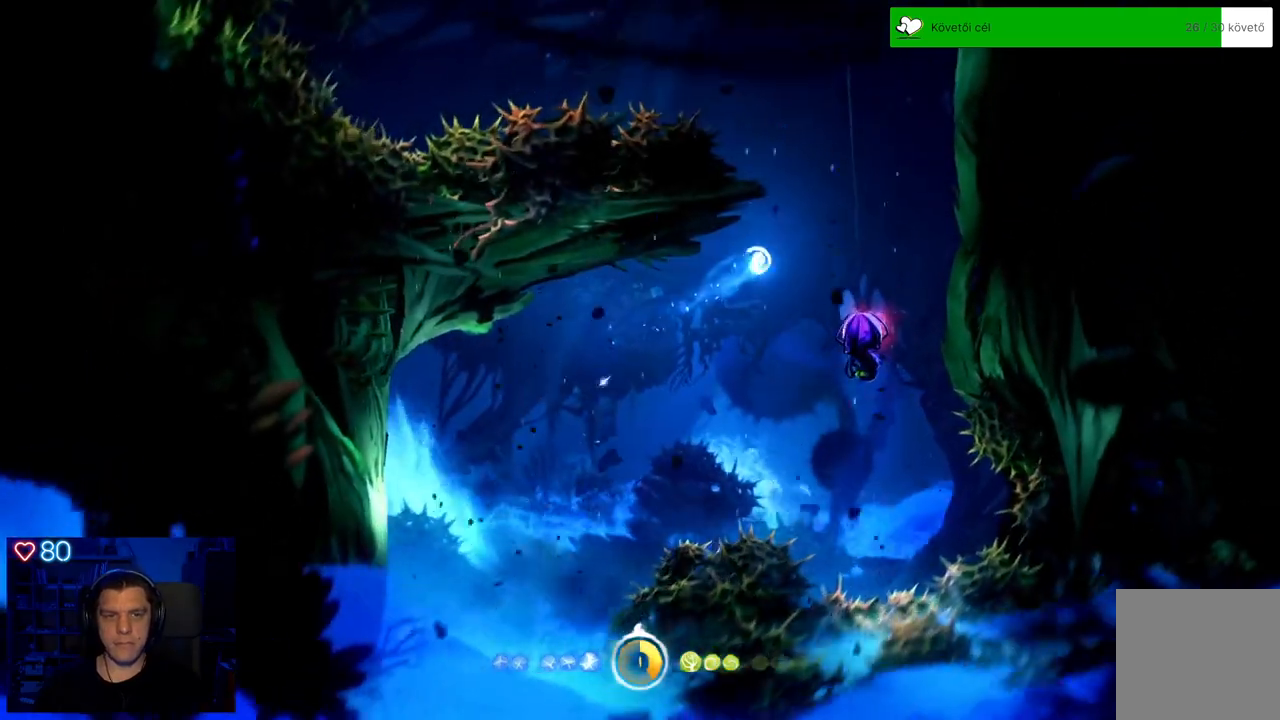
{"buttons": ["Y"], "left_stick": "up-left", "right_stick": "center", "events": [[50, "A", "up"], [300, "Y", "down"], [433, "left_stick", "up-left"]]}
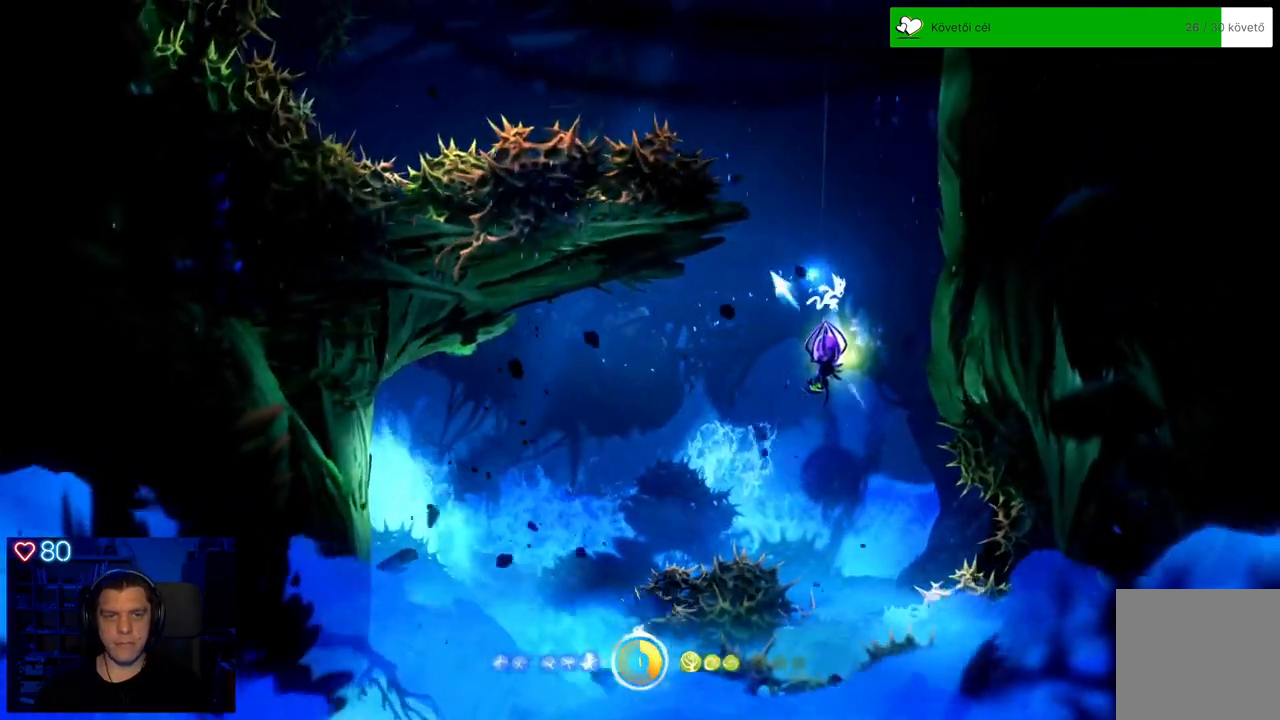
{"buttons": ["Y"], "left_stick": "up", "right_stick": "center", "events": [[250, "left_stick", "up"]]}
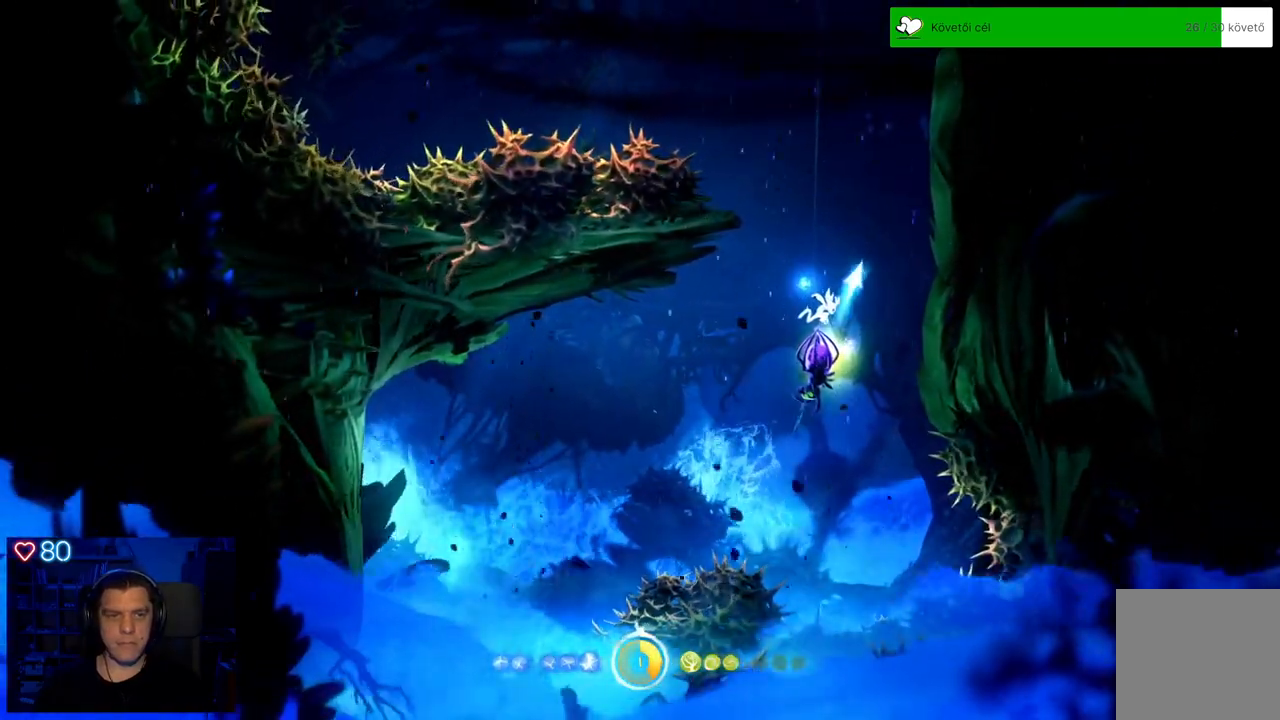
{"buttons": [], "left_stick": "up-left", "right_stick": "center", "events": [[150, "Y", "up"], [217, "left_stick", "up-left"]]}
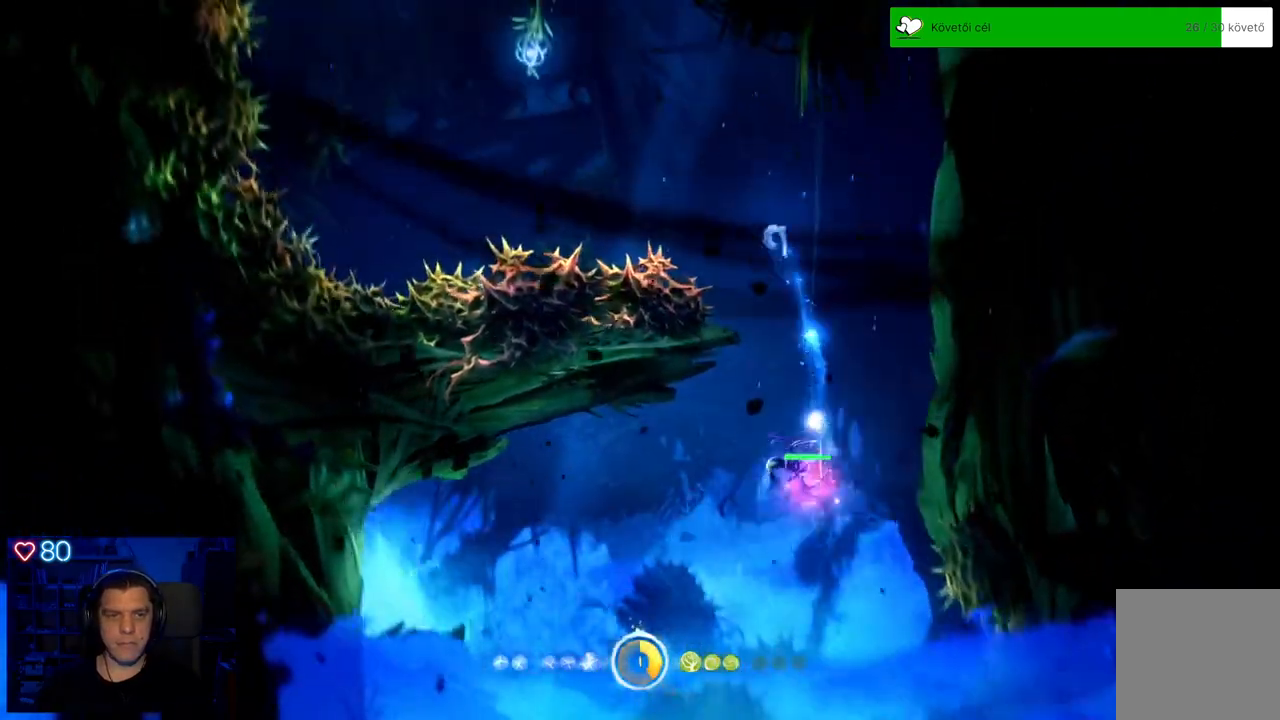
{"buttons": ["A"], "left_stick": "up-left", "right_stick": "center", "events": [[417, "A", "down"]]}
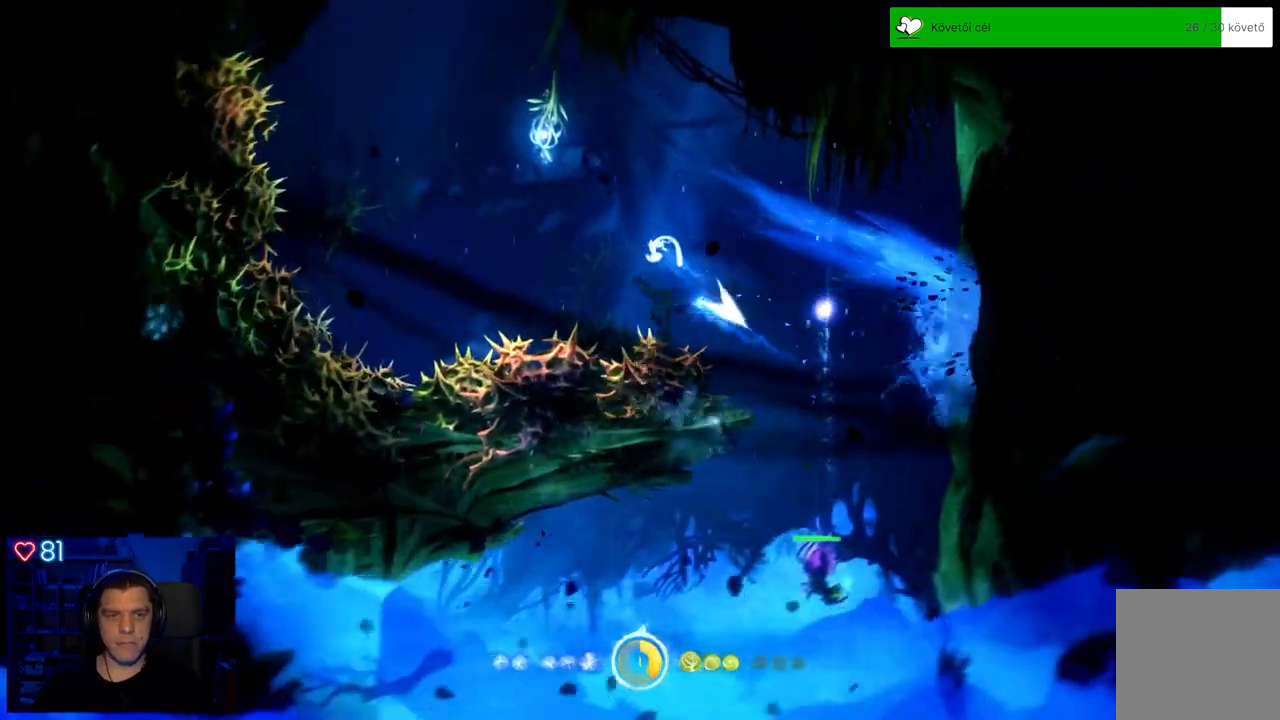
{"buttons": ["Y"], "left_stick": "up", "right_stick": "center", "events": [[267, "A", "up"], [267, "left_stick", "up"], [350, "Y", "down"]]}
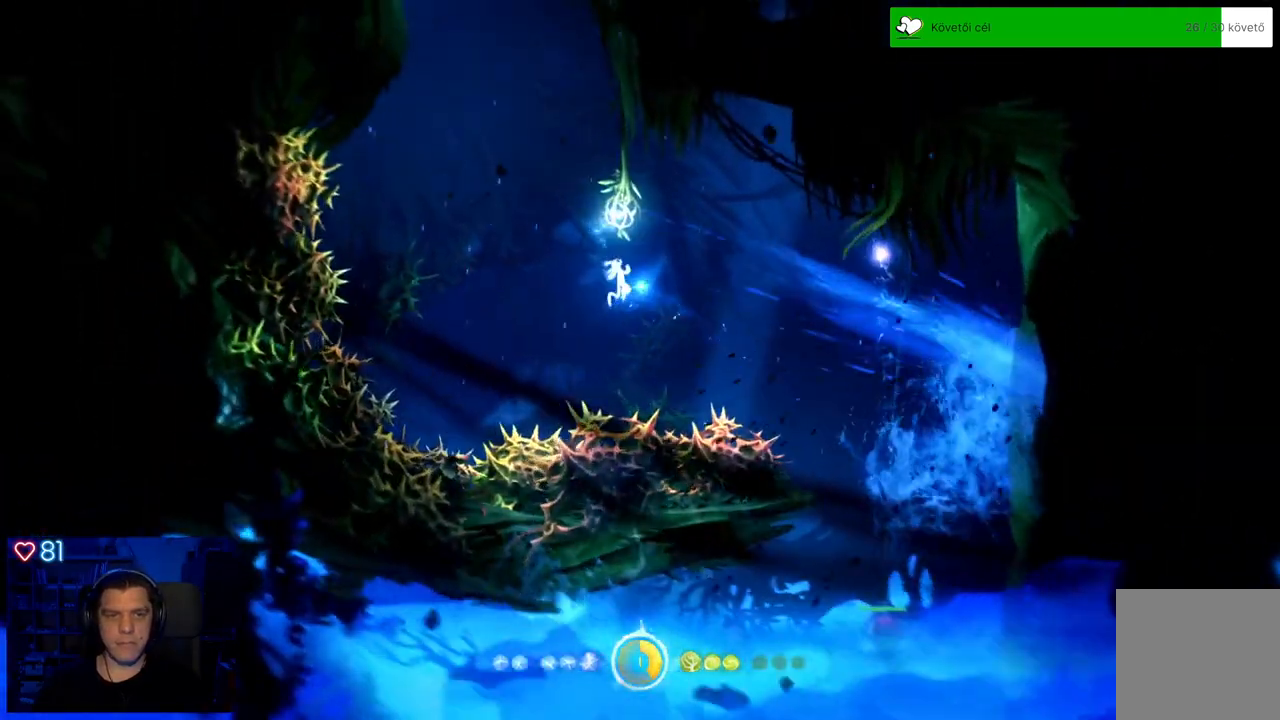
{"buttons": ["Y"], "left_stick": "up", "right_stick": "center", "events": []}
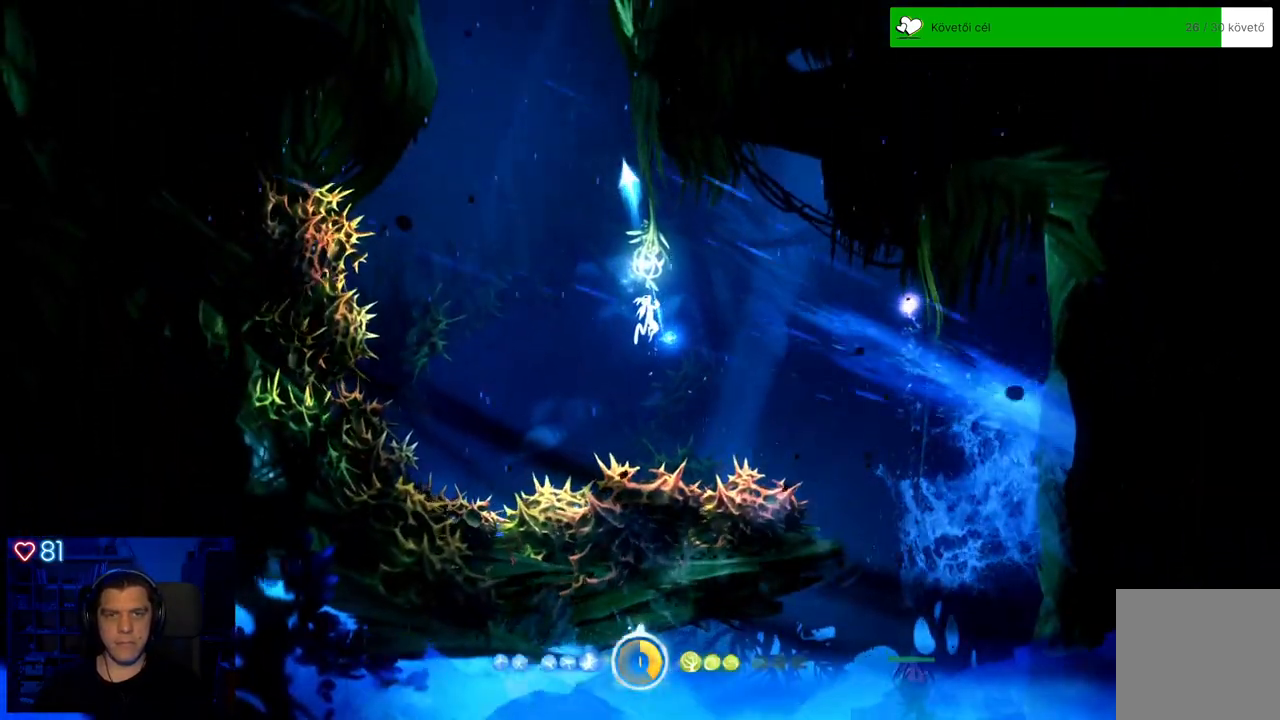
{"buttons": [], "left_stick": "up-left", "right_stick": "center", "events": [[100, "Y", "up"], [150, "left_stick", "up-left"]]}
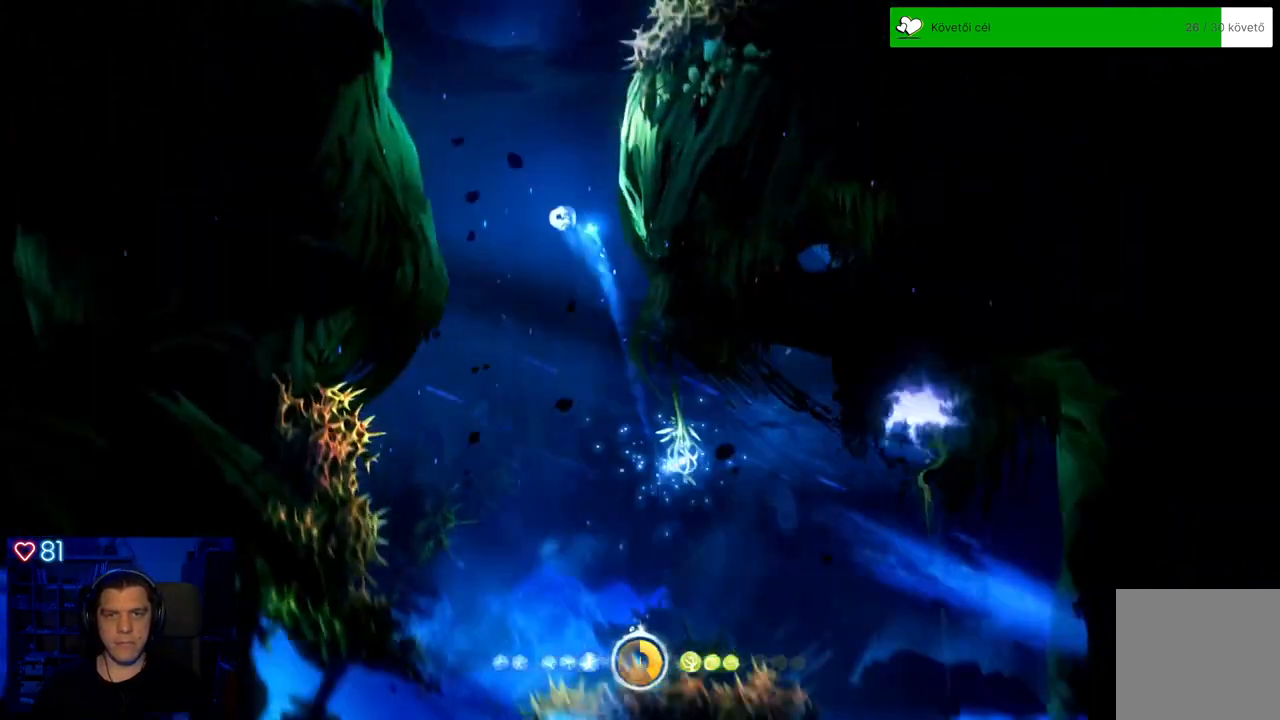
{"buttons": [], "left_stick": "up-left", "right_stick": "center", "events": [[217, "A", "down"], [500, "A", "up"]]}
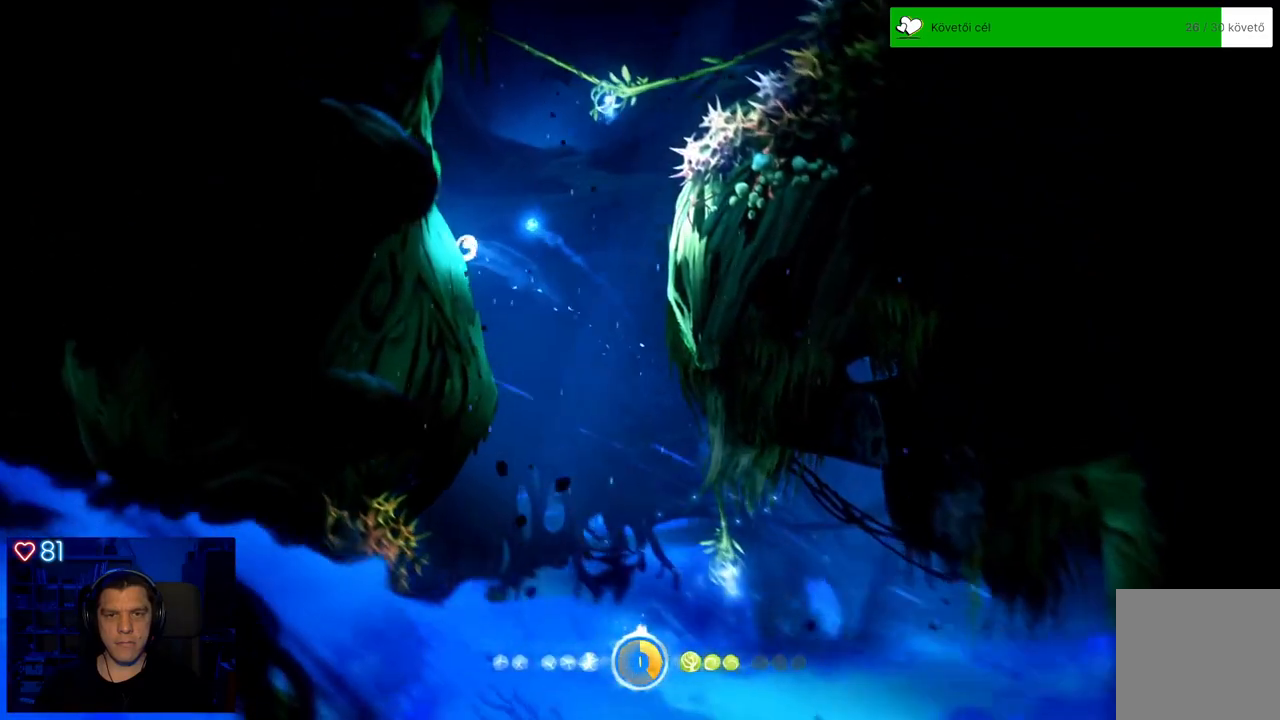
{"buttons": [], "left_stick": "up-right", "right_stick": "center", "events": [[100, "A", "down"], [433, "left_stick", "up-right"], [450, "A", "up"]]}
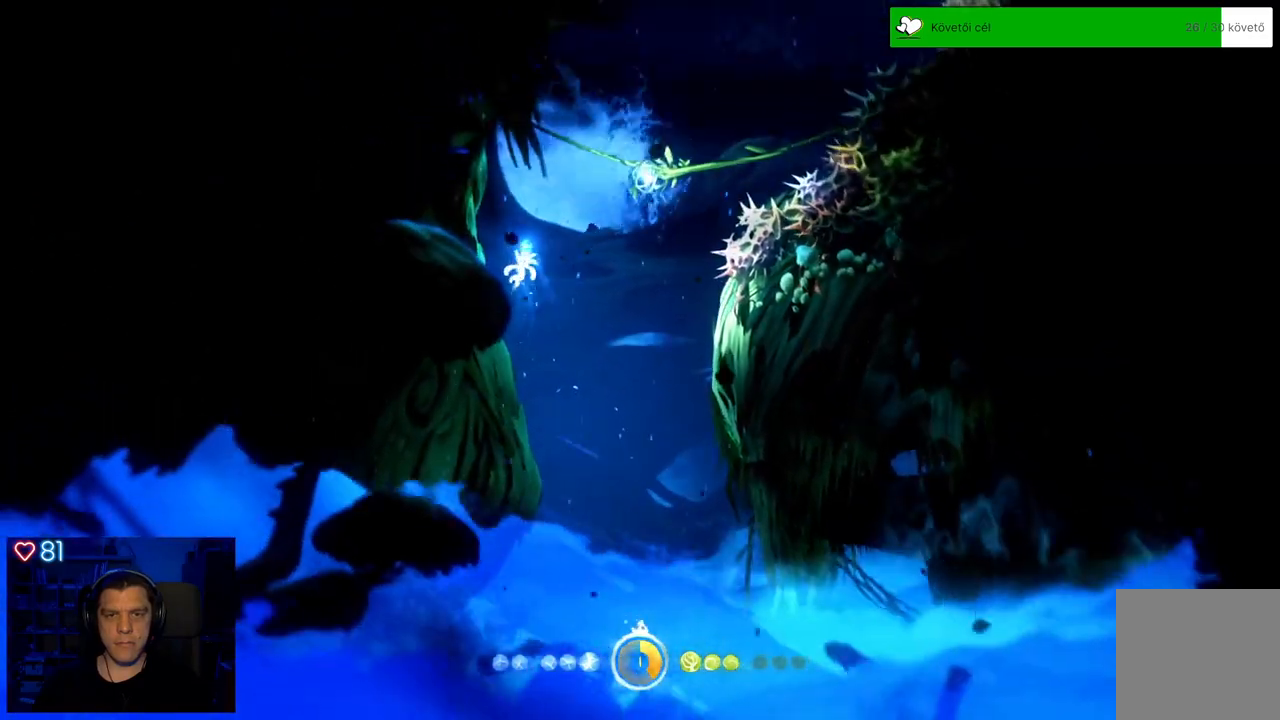
{"buttons": ["Y"], "left_stick": "up-right", "right_stick": "center", "events": [[133, "A", "down"], [400, "A", "up"], [483, "Y", "down"]]}
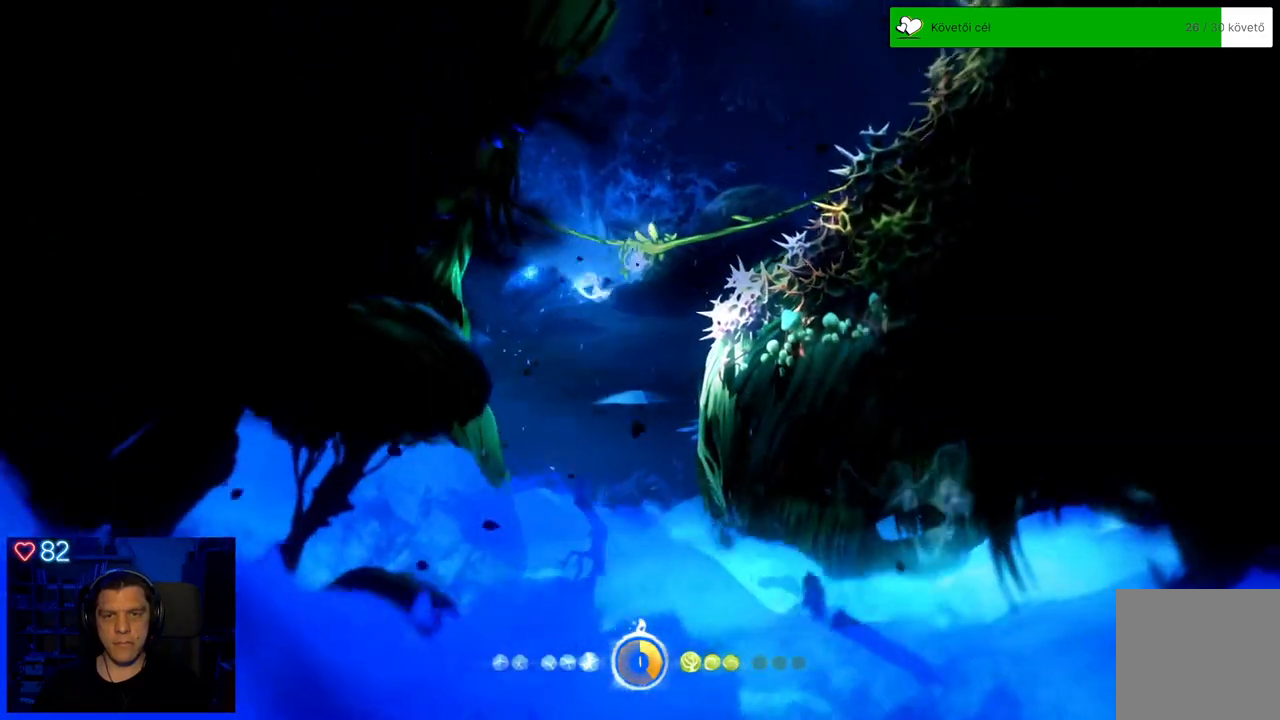
{"buttons": [], "left_stick": "up-right", "right_stick": "center", "events": [[483, "Y", "up"]]}
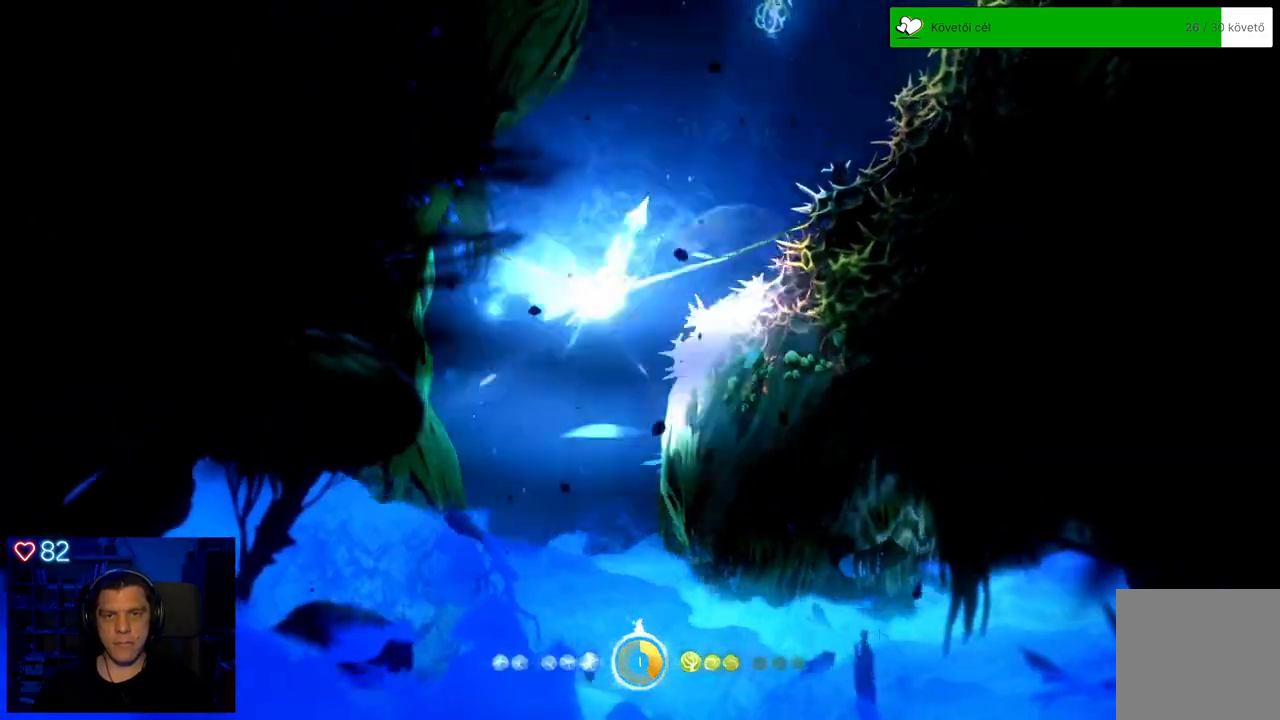
{"buttons": ["Y"], "left_stick": "up", "right_stick": "center", "events": [[333, "left_stick", "up"], [483, "Y", "down"]]}
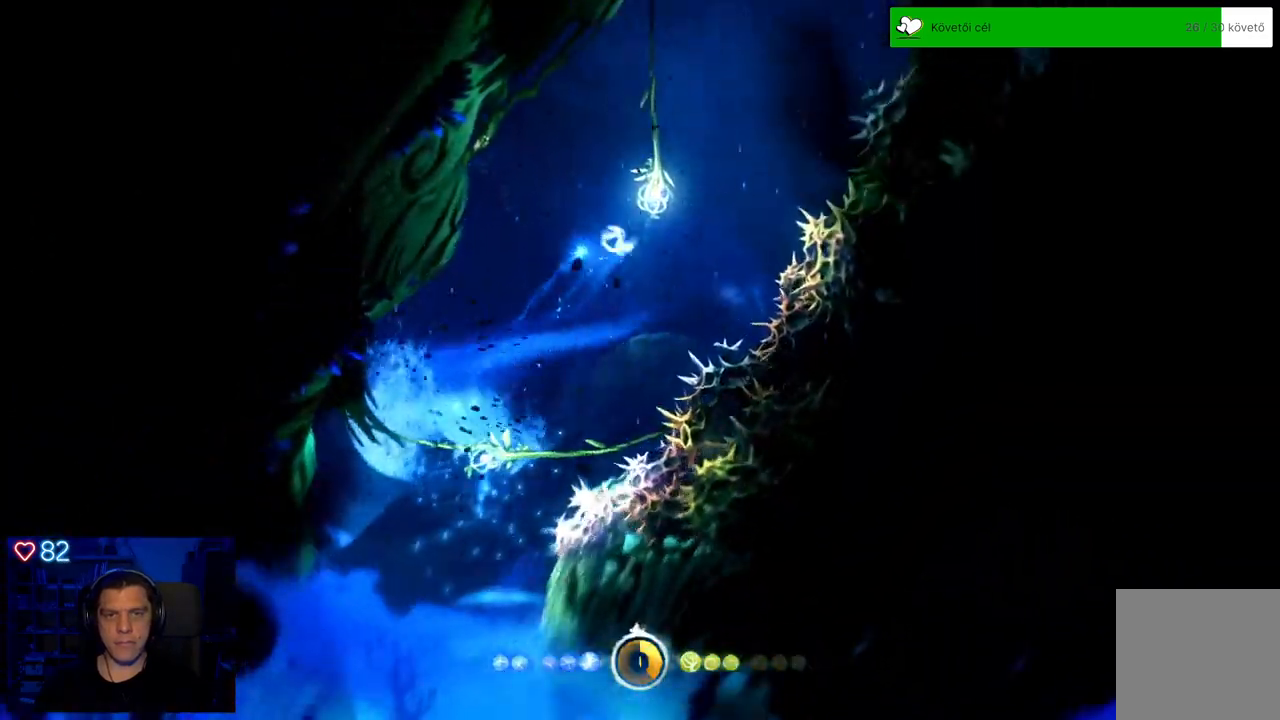
{"buttons": [], "left_stick": "up", "right_stick": "center", "events": [[383, "Y", "up"]]}
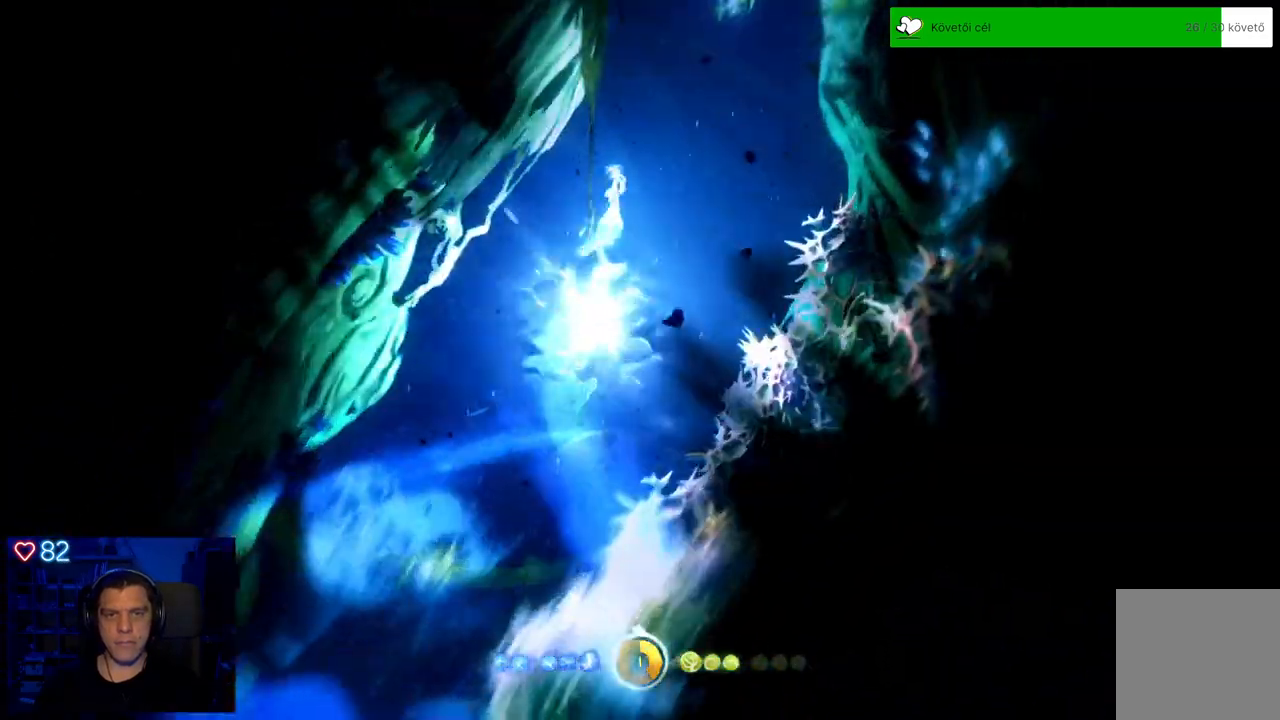
{"buttons": [], "left_stick": "up-right", "right_stick": "center", "events": [[400, "left_stick", "up-right"]]}
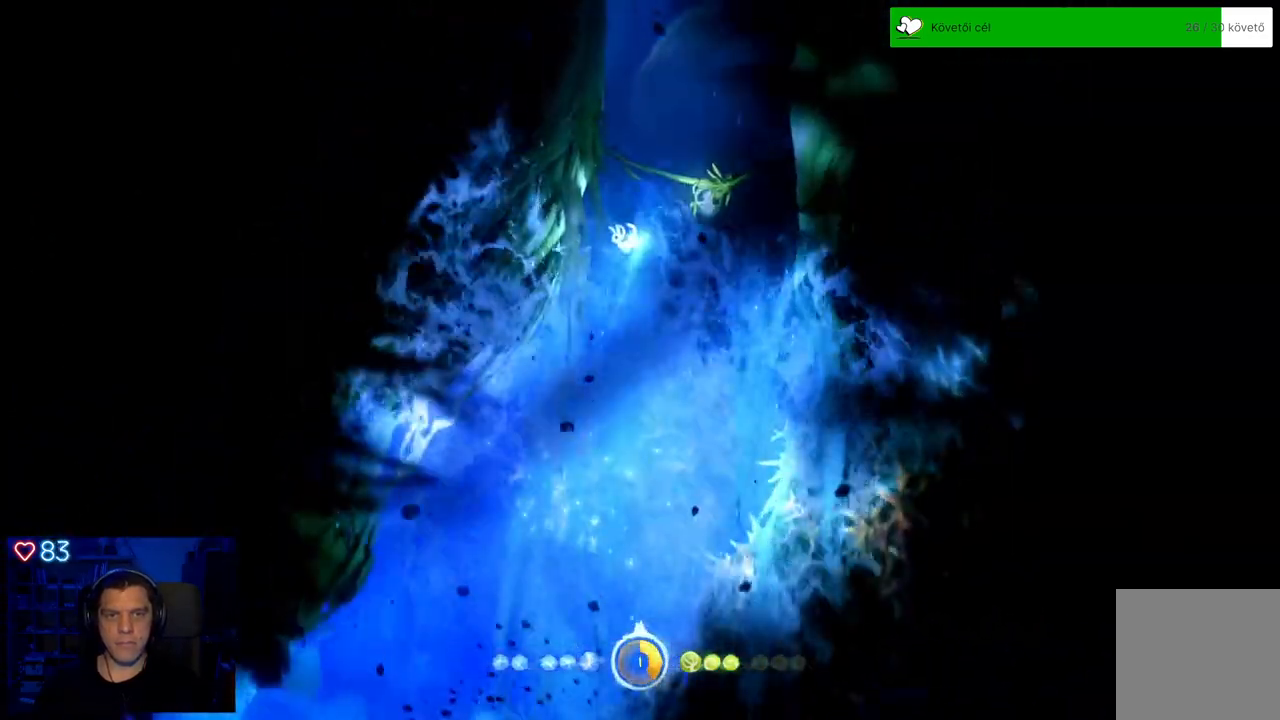
{"buttons": ["Y"], "left_stick": "up", "right_stick": "center", "events": [[50, "Y", "down"], [417, "left_stick", "up"]]}
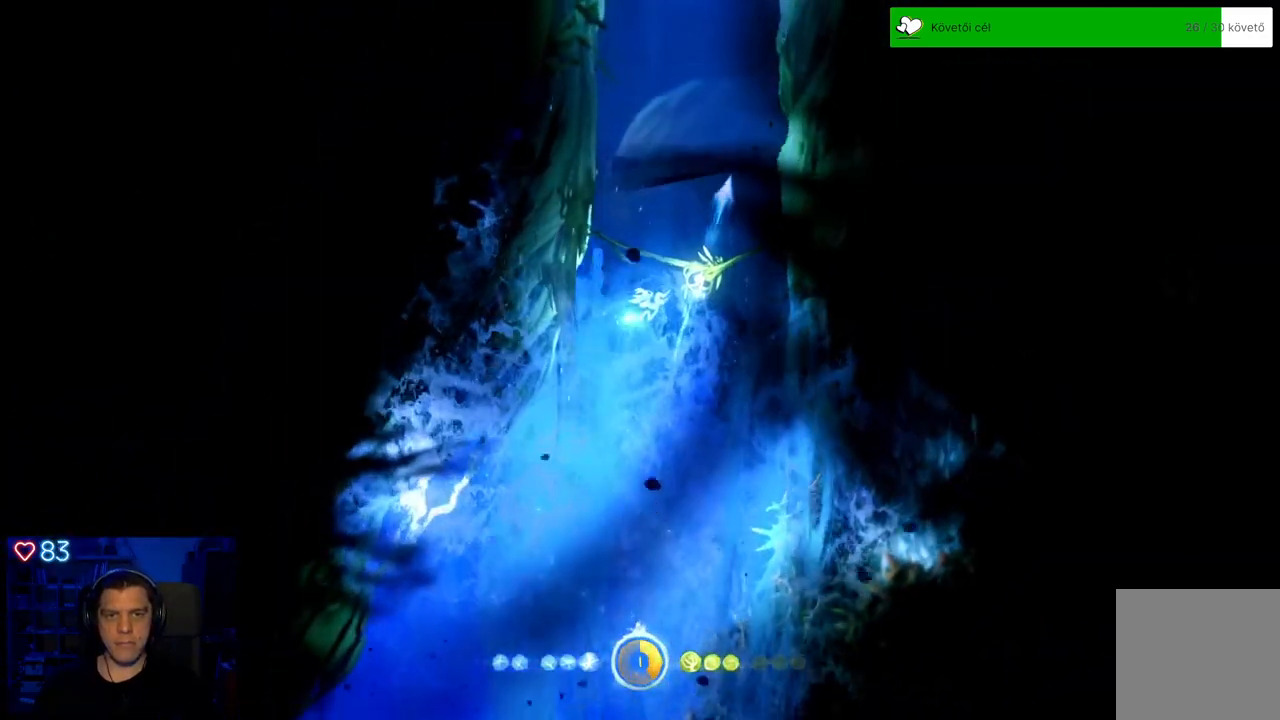
{"buttons": [], "left_stick": "up-left", "right_stick": "center", "events": [[100, "Y", "up"], [433, "left_stick", "up-left"]]}
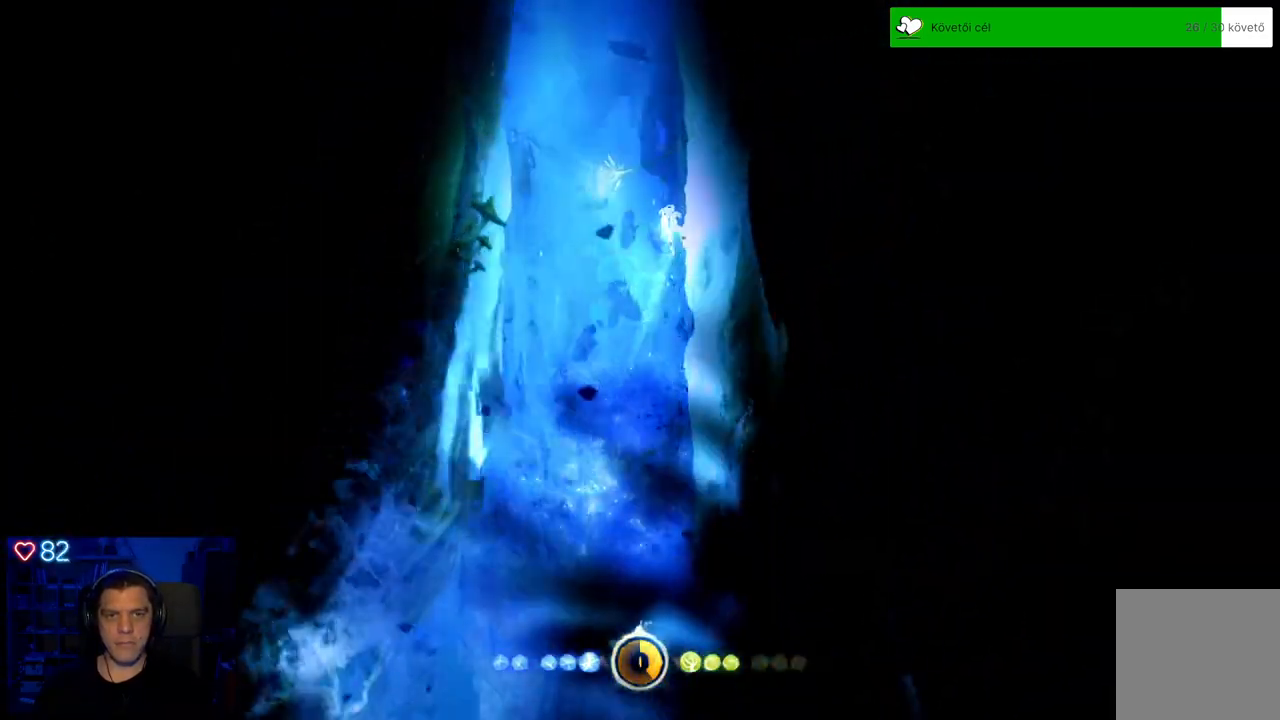
{"buttons": ["Y"], "left_stick": "up", "right_stick": "center", "events": [[50, "Y", "down"], [483, "left_stick", "up"]]}
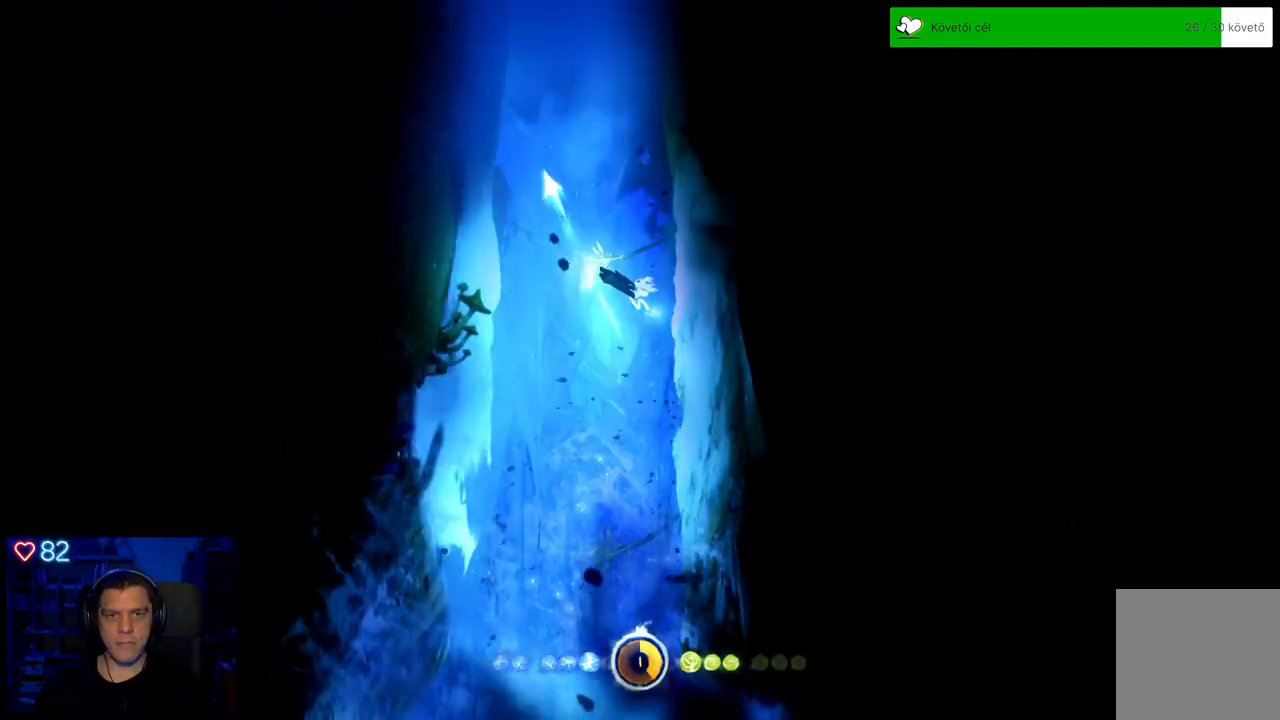
{"buttons": [], "left_stick": "up", "right_stick": "center", "events": [[33, "Y", "up"]]}
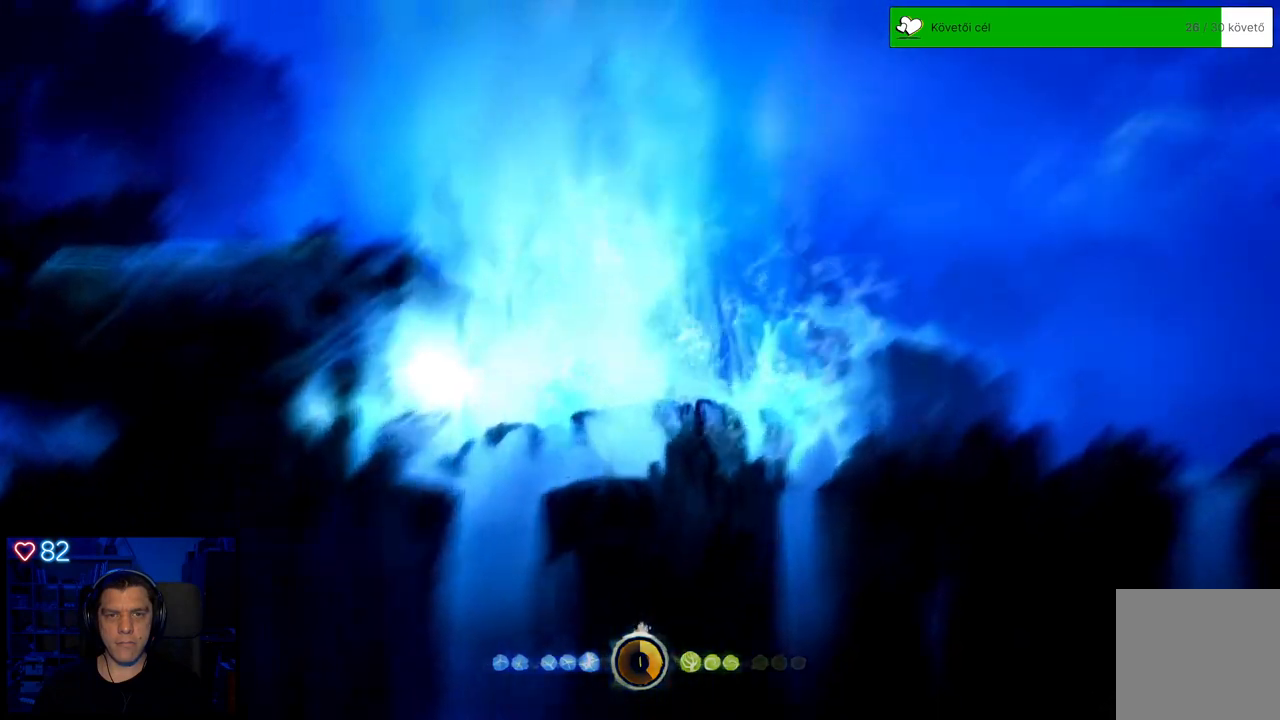
{"buttons": [], "left_stick": "center", "right_stick": "center", "events": [[433, "left_stick", "center"]]}